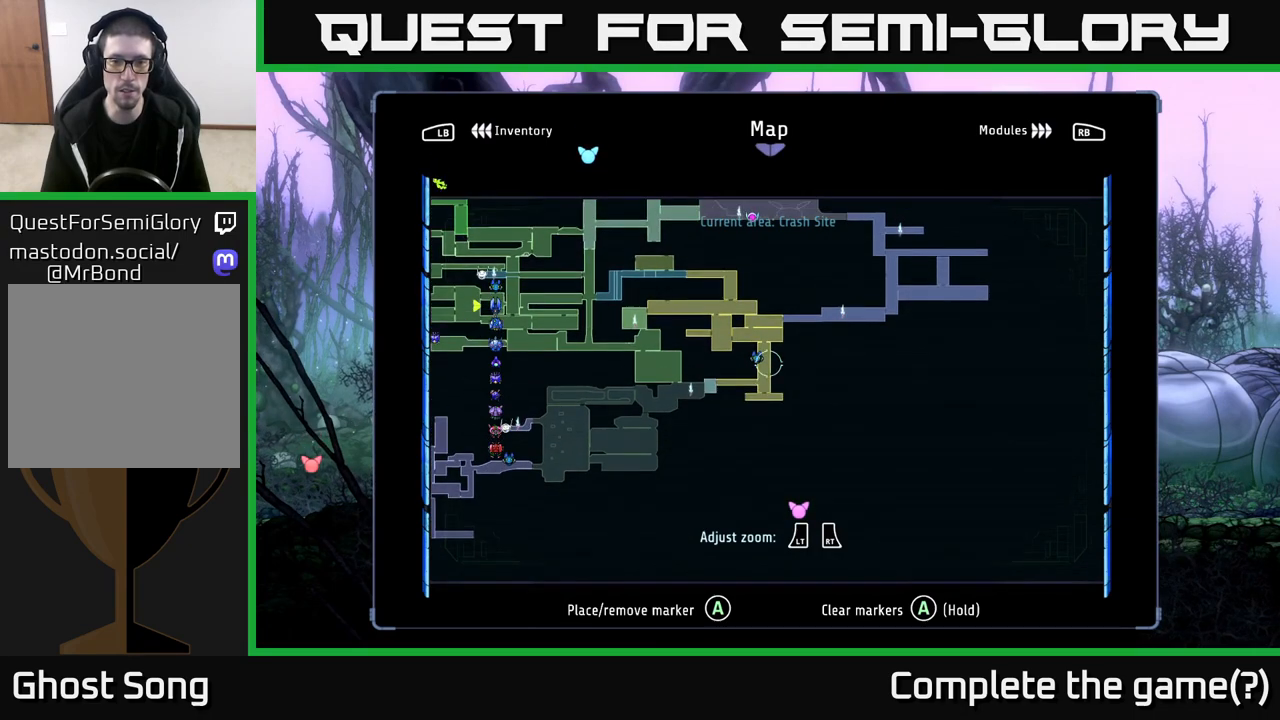
Gameplay with a controller (Xbox layout); each line is a JSON object with the inputs held at the frame after it. "events" lists button and stick changes between this image and that frame as [ms after this image, input, new state], when the widget could be followed in between.
{"buttons": [], "left_stick": "down-left", "right_stick": "center", "events": [[433, "left_stick", "down-left"]]}
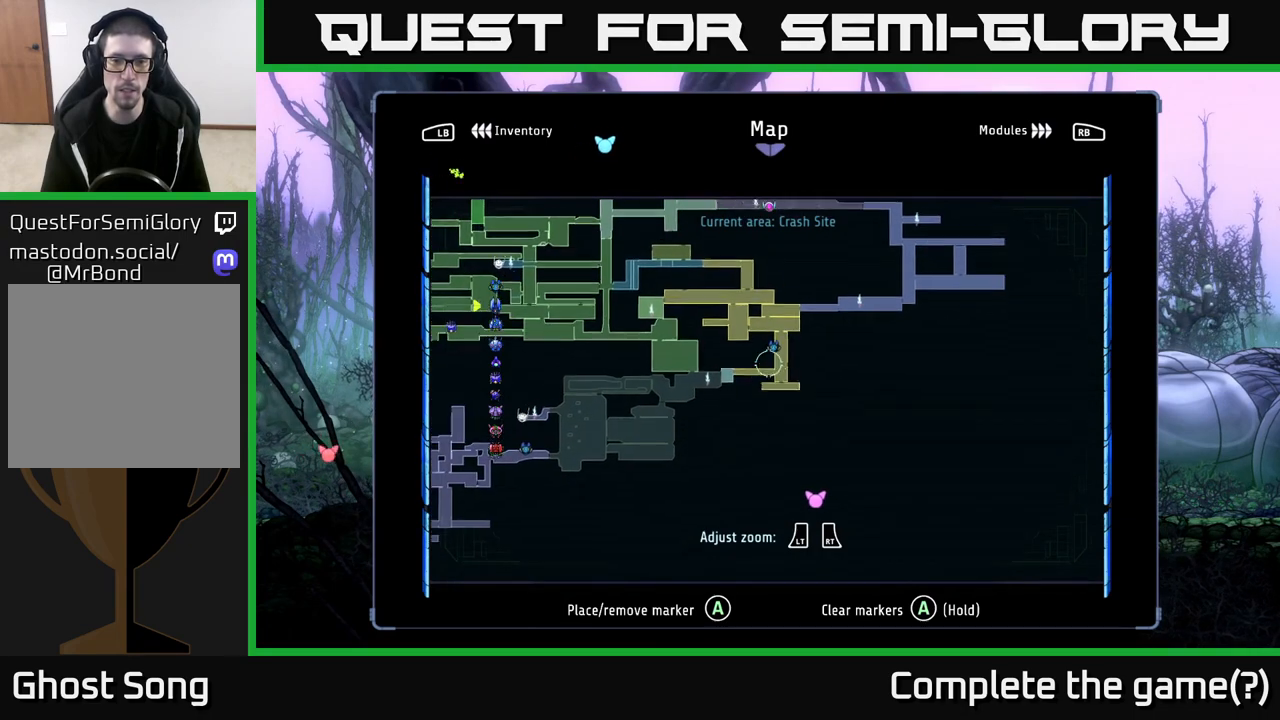
{"buttons": [], "left_stick": "center", "right_stick": "center", "events": [[250, "left_stick", "left"], [383, "left_stick", "center"]]}
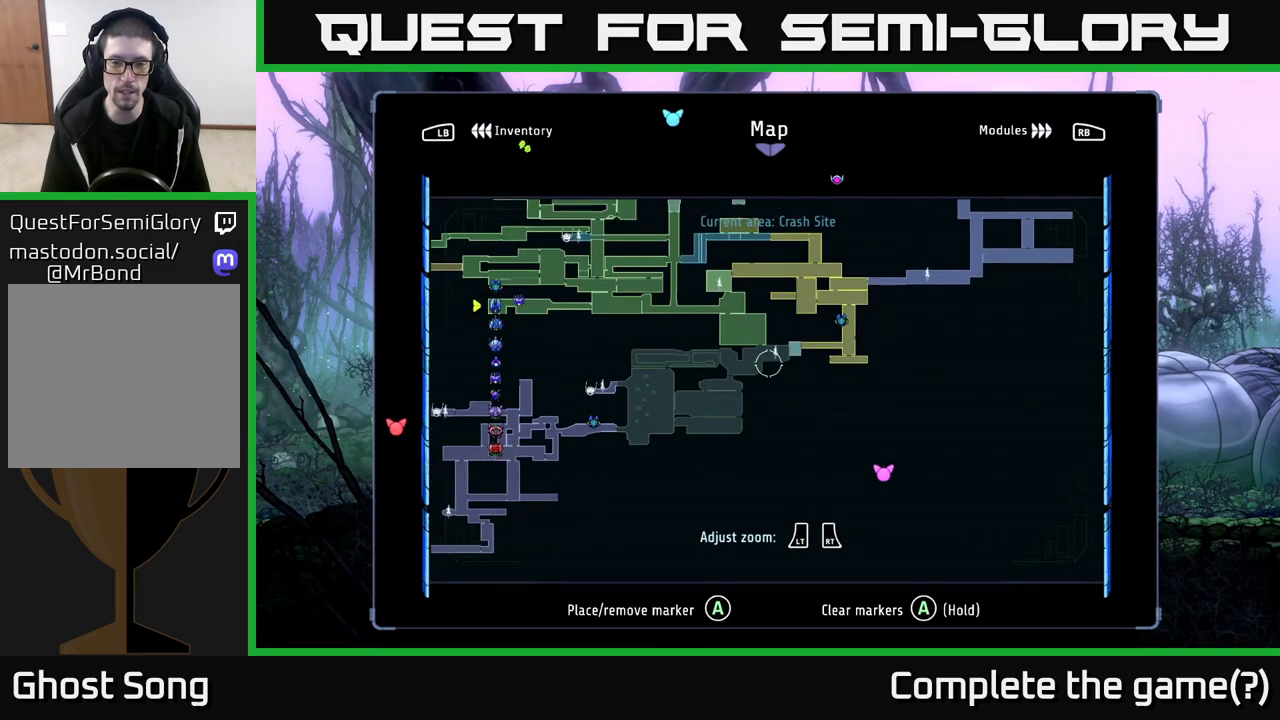
{"buttons": [], "left_stick": "right", "right_stick": "center", "events": [[50, "left_stick", "down"], [383, "left_stick", "right"]]}
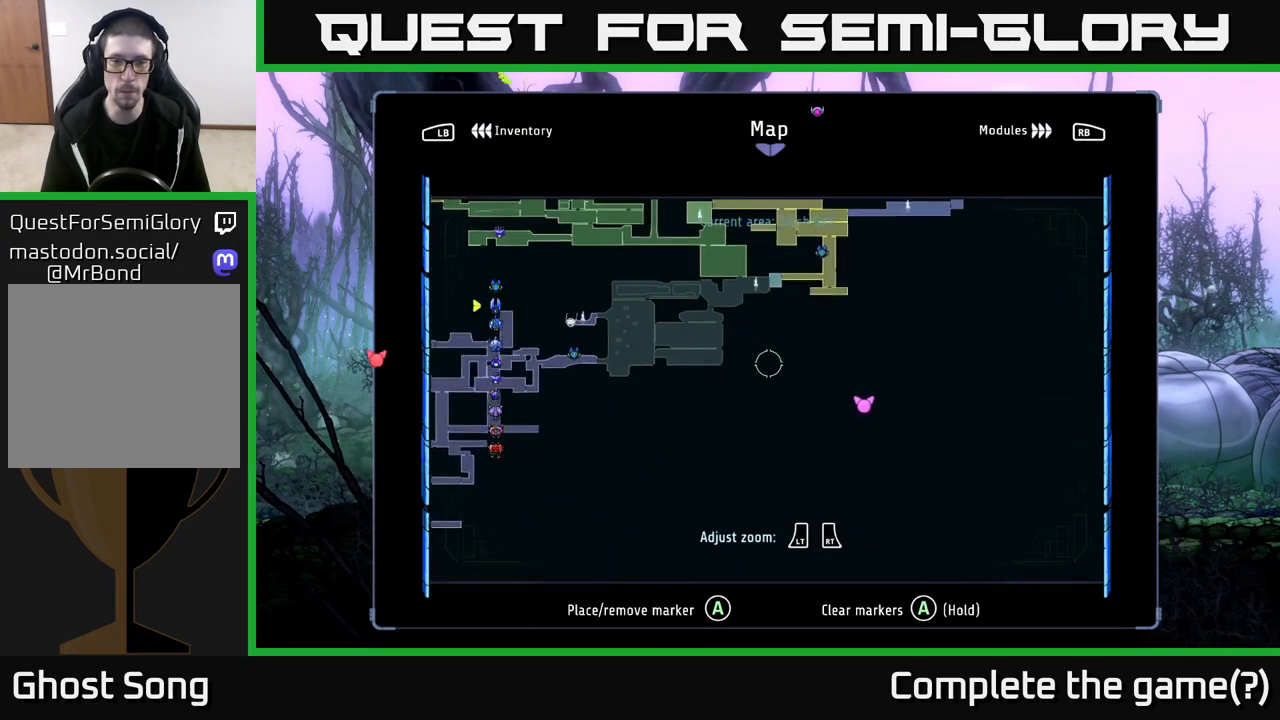
{"buttons": [], "left_stick": "up-right", "right_stick": "center", "events": [[283, "left_stick", "down-right"], [483, "left_stick", "up-right"]]}
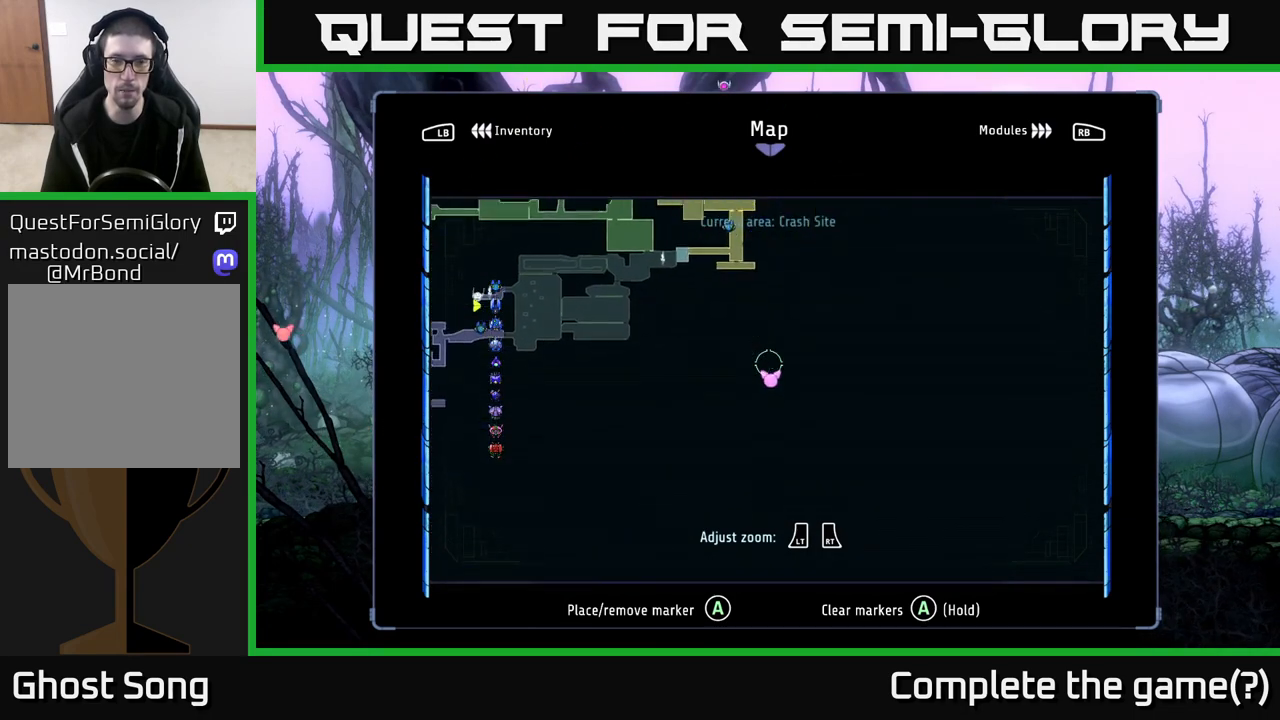
{"buttons": [], "left_stick": "up-left", "right_stick": "center", "events": [[83, "left_stick", "up-left"], [150, "left_stick", "left"], [250, "left_stick", "up-left"]]}
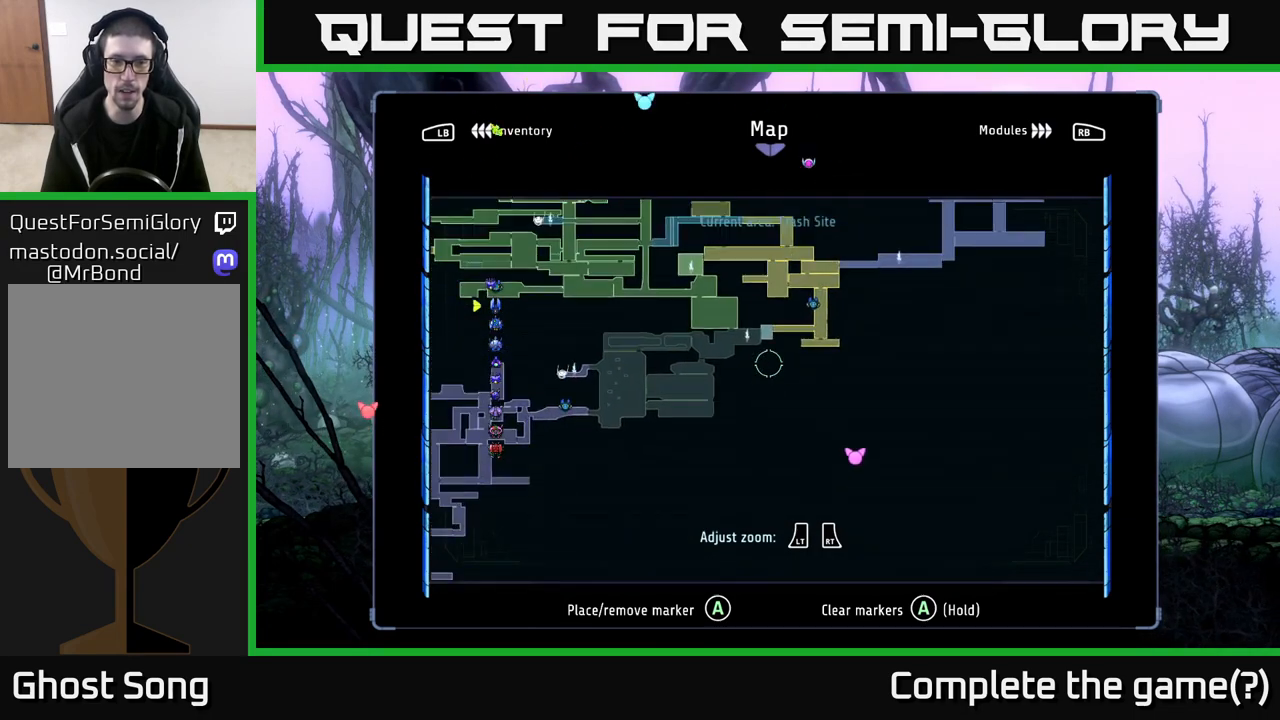
{"buttons": [], "left_stick": "left", "right_stick": "center", "events": [[50, "left_stick", "left"]]}
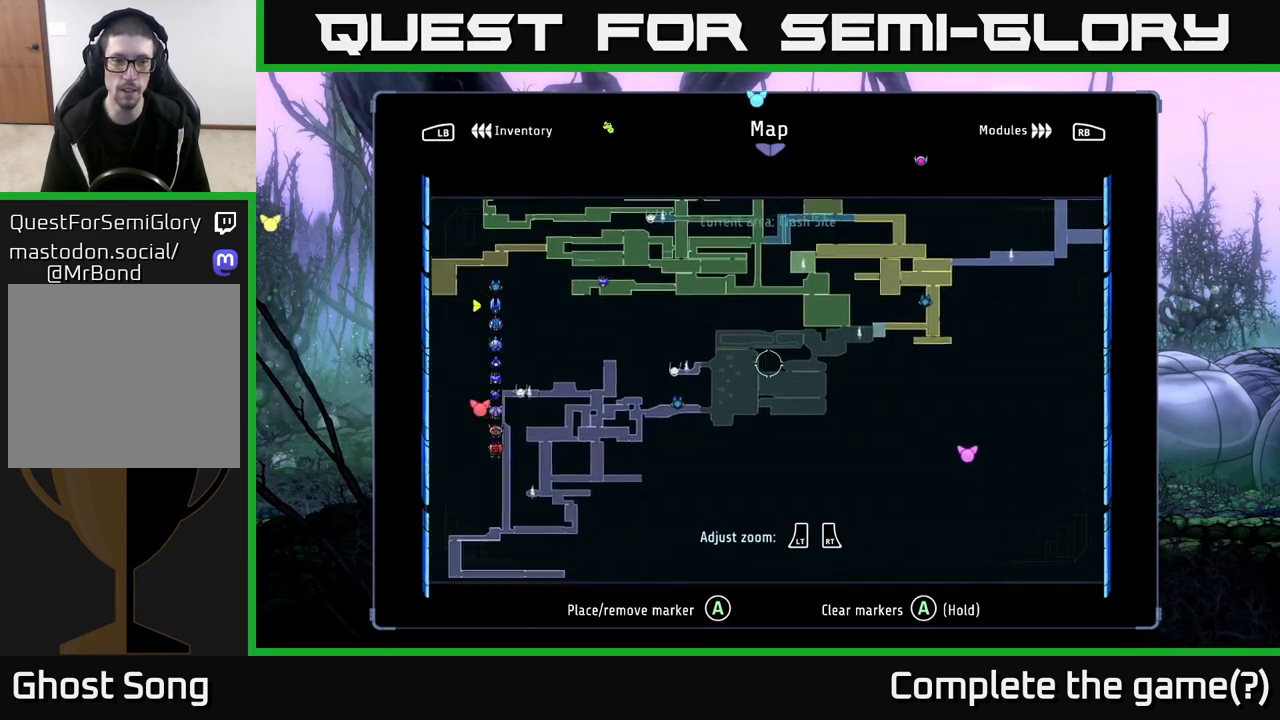
{"buttons": [], "left_stick": "center", "right_stick": "center", "events": [[433, "left_stick", "center"]]}
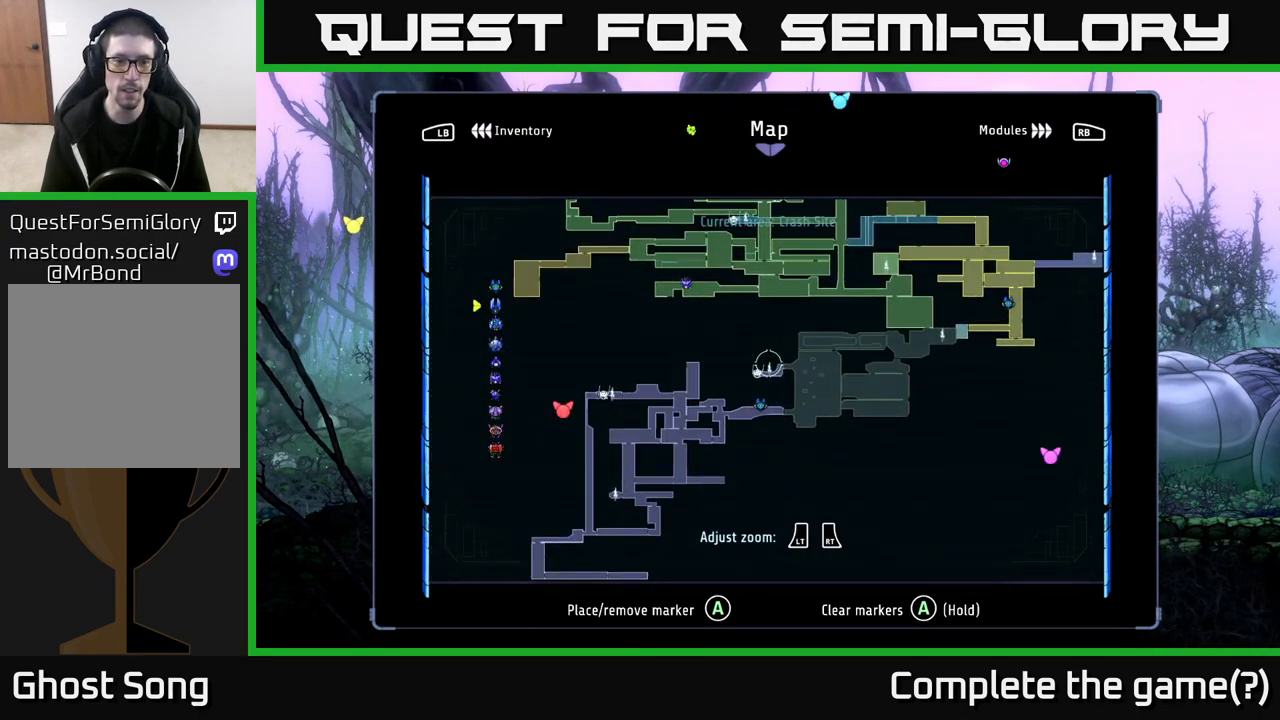
{"buttons": [], "left_stick": "center", "right_stick": "center", "events": []}
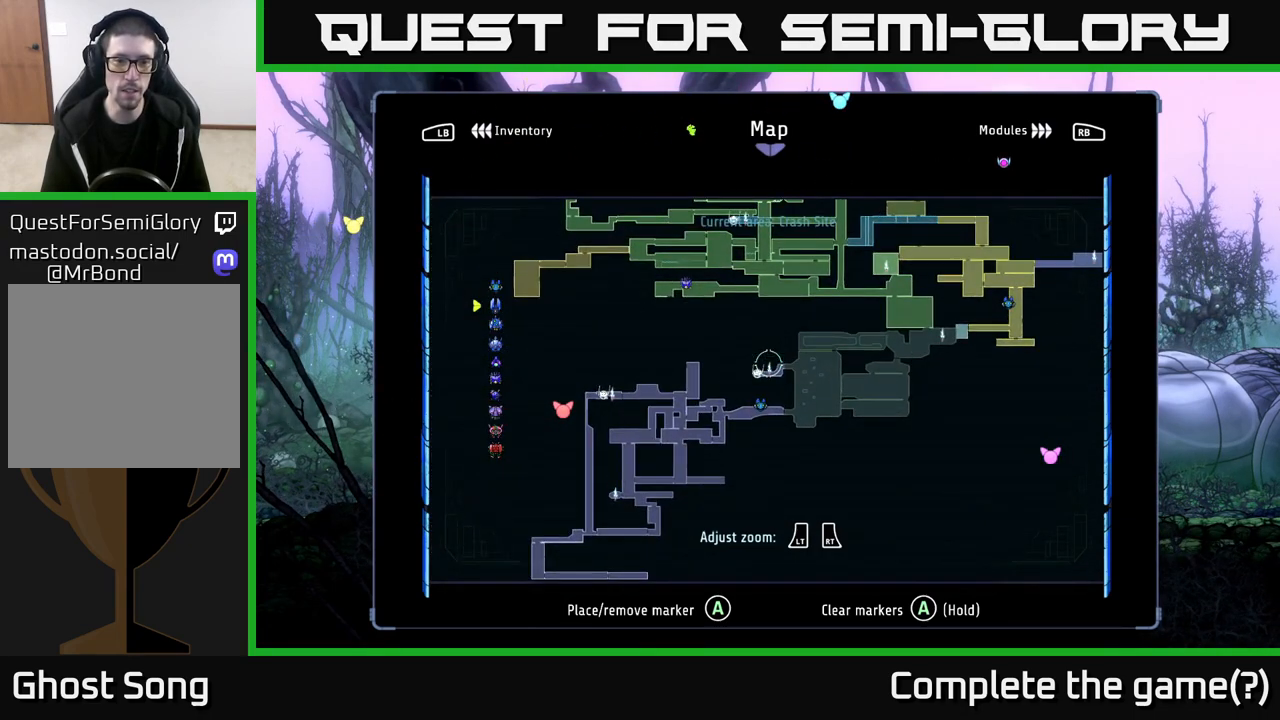
{"buttons": [], "left_stick": "center", "right_stick": "center", "events": [[50, "left_stick", "down-left"], [350, "left_stick", "up-left"], [433, "left_stick", "center"]]}
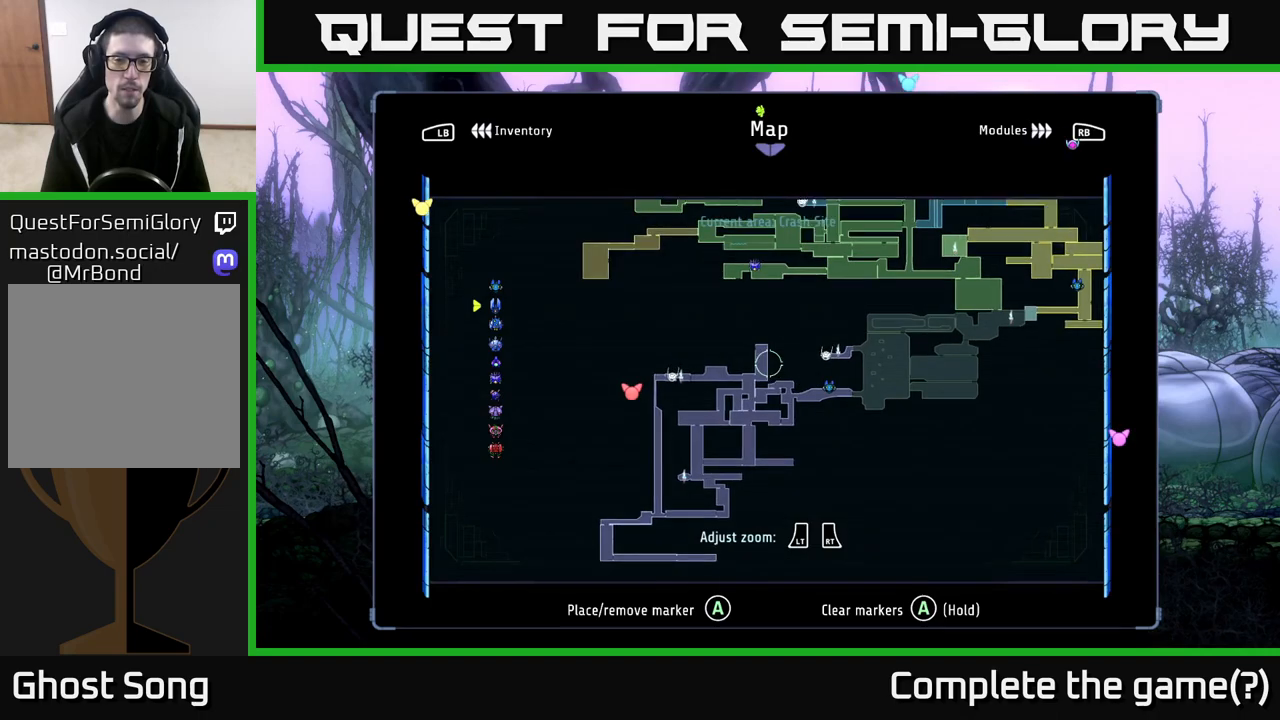
{"buttons": [], "left_stick": "center", "right_stick": "center", "events": [[250, "left_stick", "down-left"], [450, "left_stick", "center"]]}
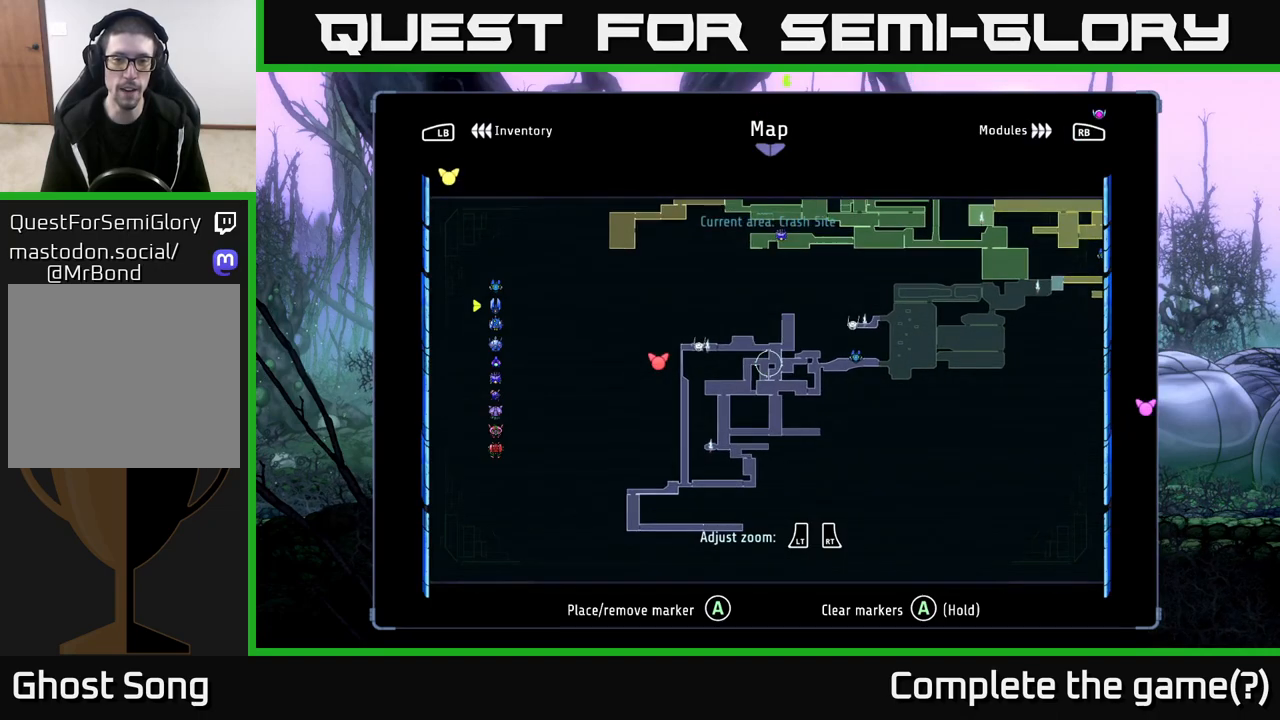
{"buttons": [], "left_stick": "right", "right_stick": "center", "events": [[333, "left_stick", "right"]]}
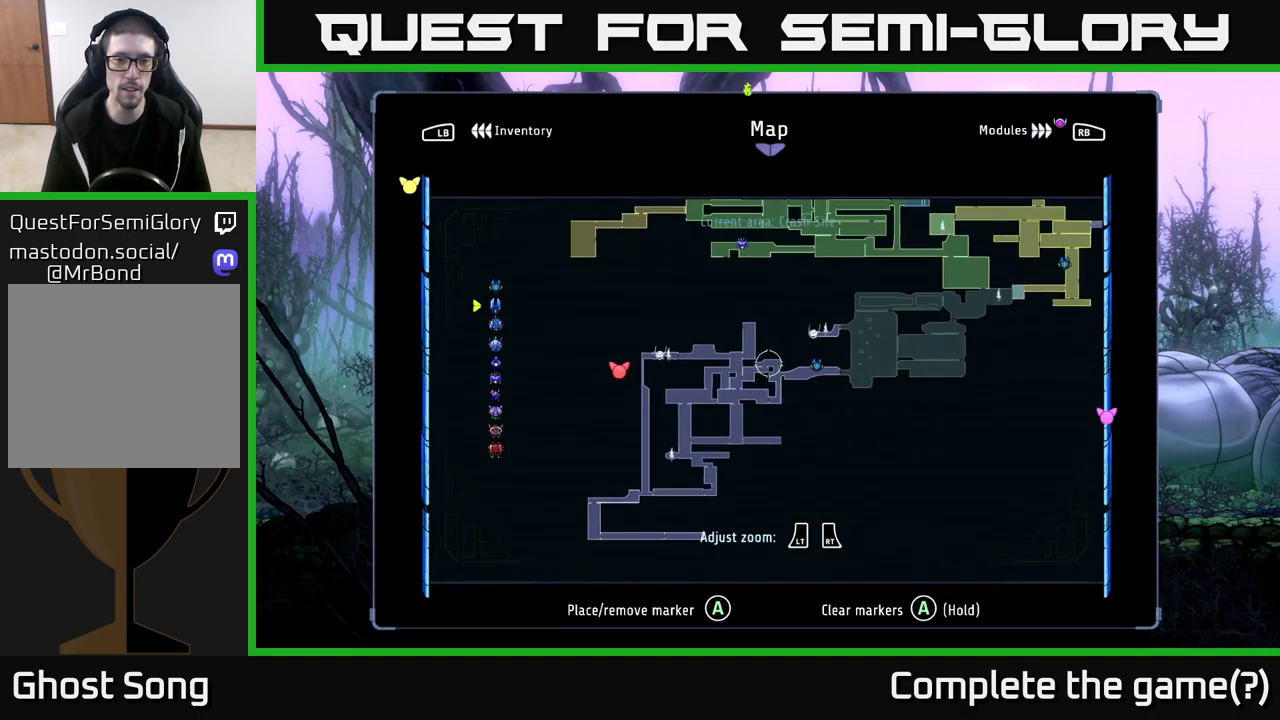
{"buttons": [], "left_stick": "up", "right_stick": "center", "events": [[100, "left_stick", "up-left"], [217, "left_stick", "left"], [367, "left_stick", "center"], [483, "left_stick", "up"]]}
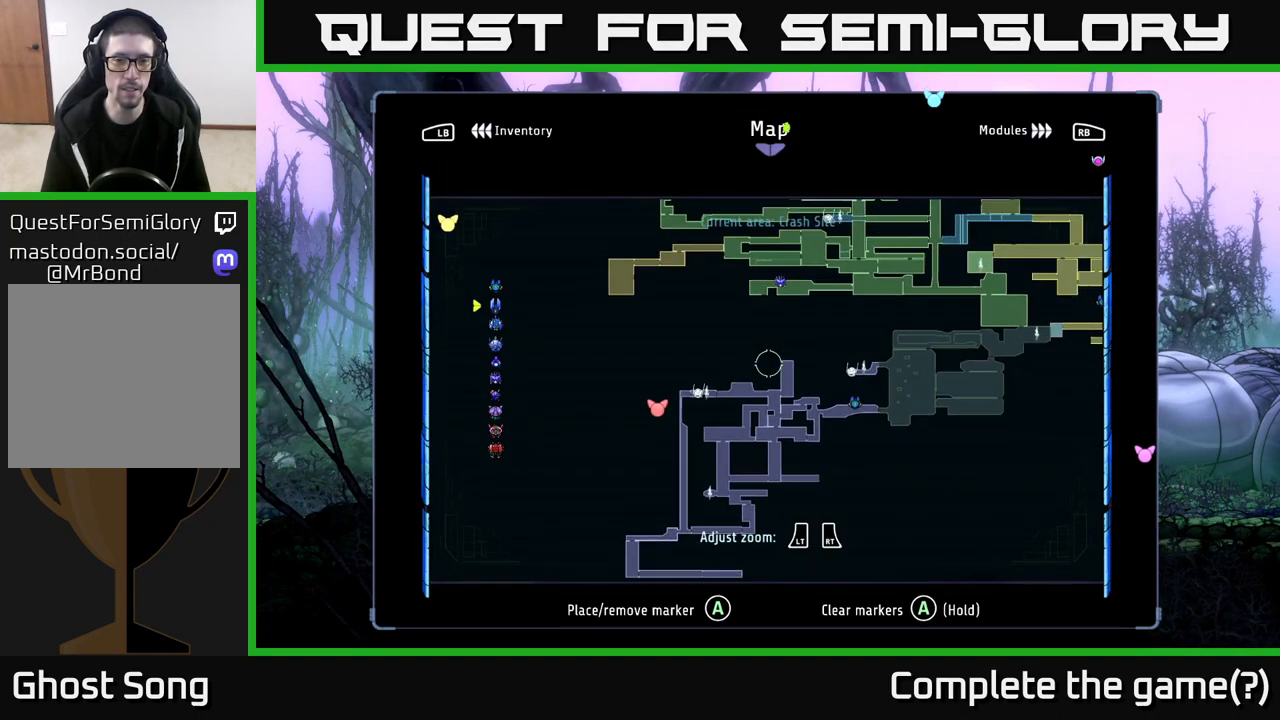
{"buttons": [], "left_stick": "center", "right_stick": "center", "events": [[267, "left_stick", "center"]]}
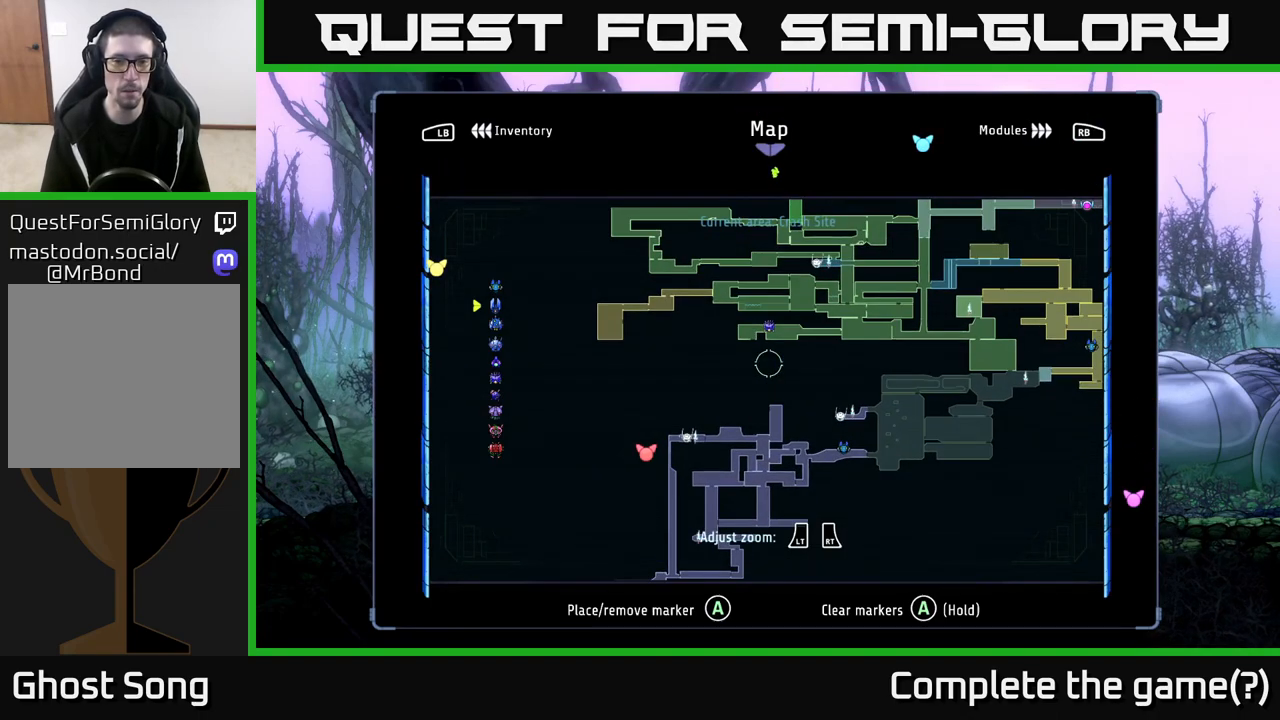
{"buttons": [], "left_stick": "center", "right_stick": "center", "events": [[300, "left_stick", "up"], [467, "left_stick", "center"]]}
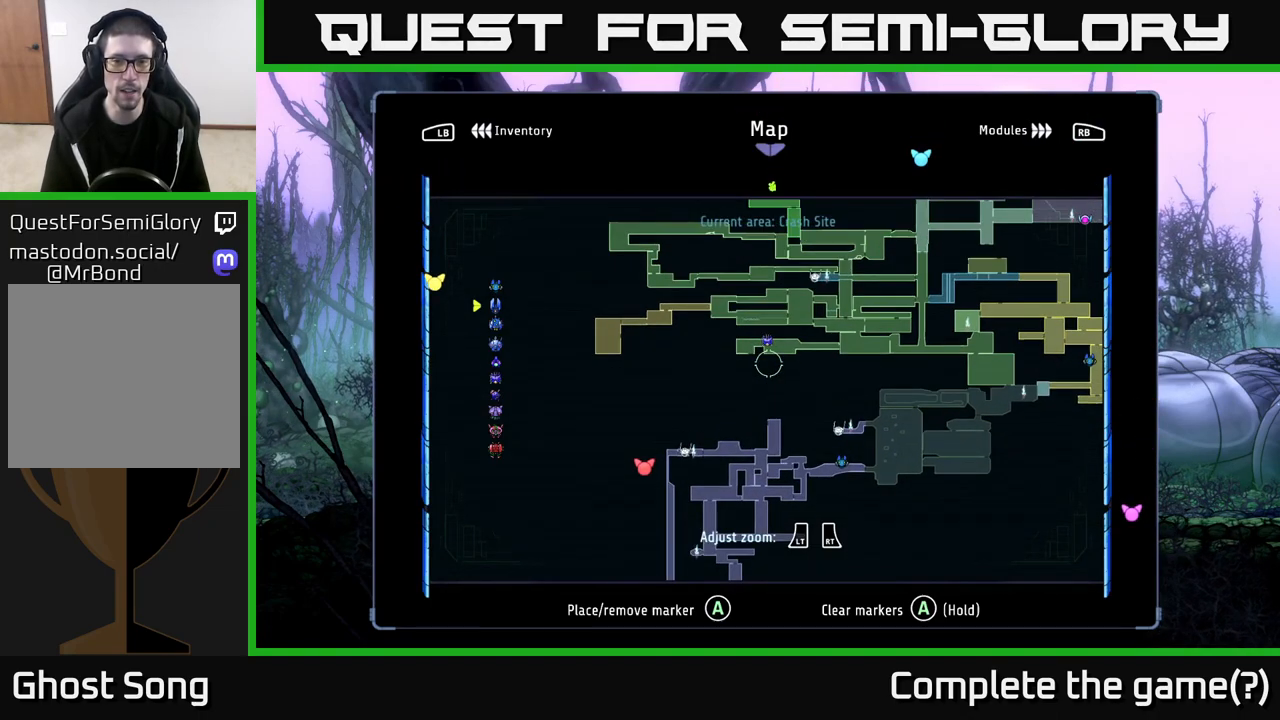
{"buttons": [], "left_stick": "center", "right_stick": "center", "events": []}
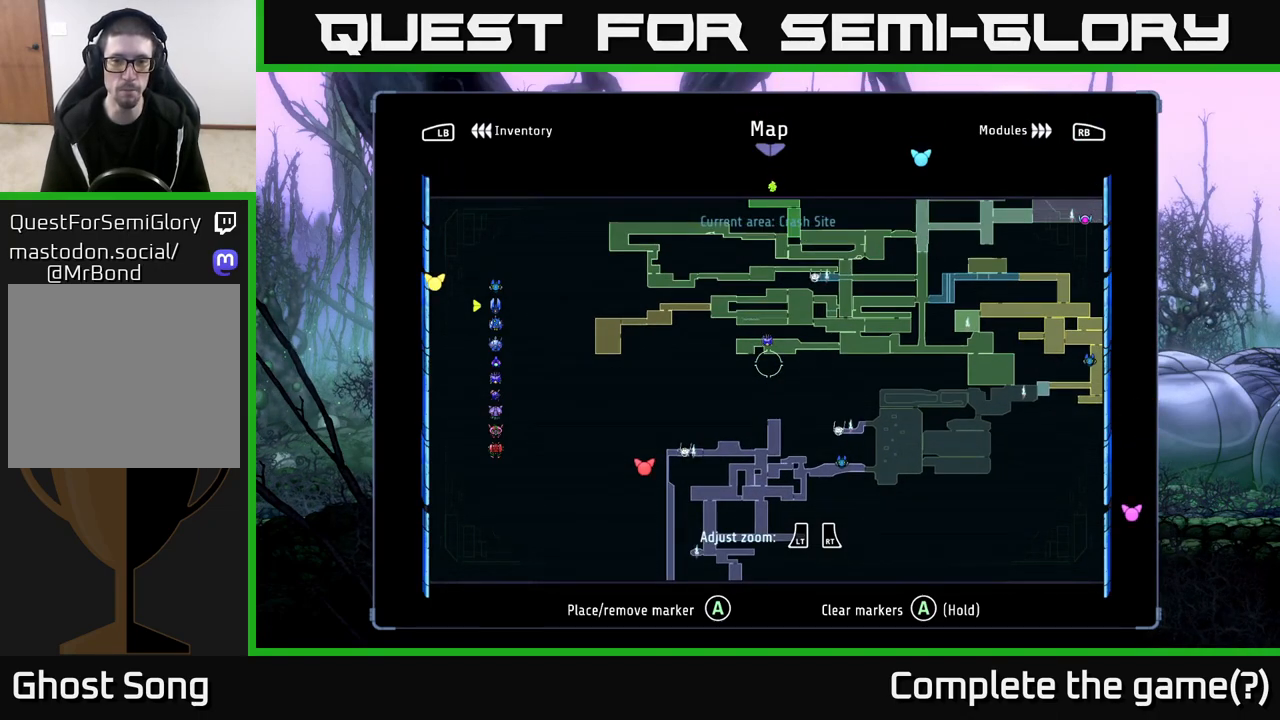
{"buttons": [], "left_stick": "down-left", "right_stick": "center", "events": [[117, "left_stick", "up-right"], [200, "left_stick", "up"], [333, "left_stick", "center"], [433, "left_stick", "down-left"]]}
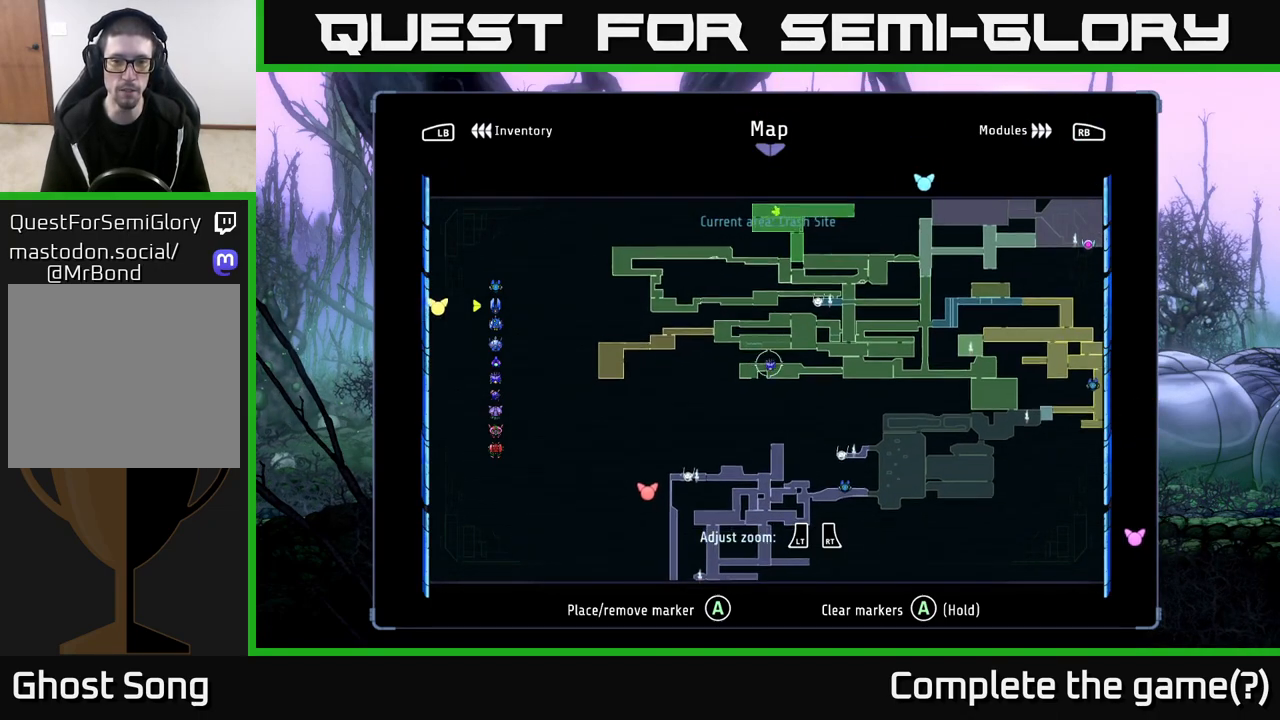
{"buttons": [], "left_stick": "up-right", "right_stick": "center", "events": [[100, "left_stick", "center"], [400, "left_stick", "up-right"]]}
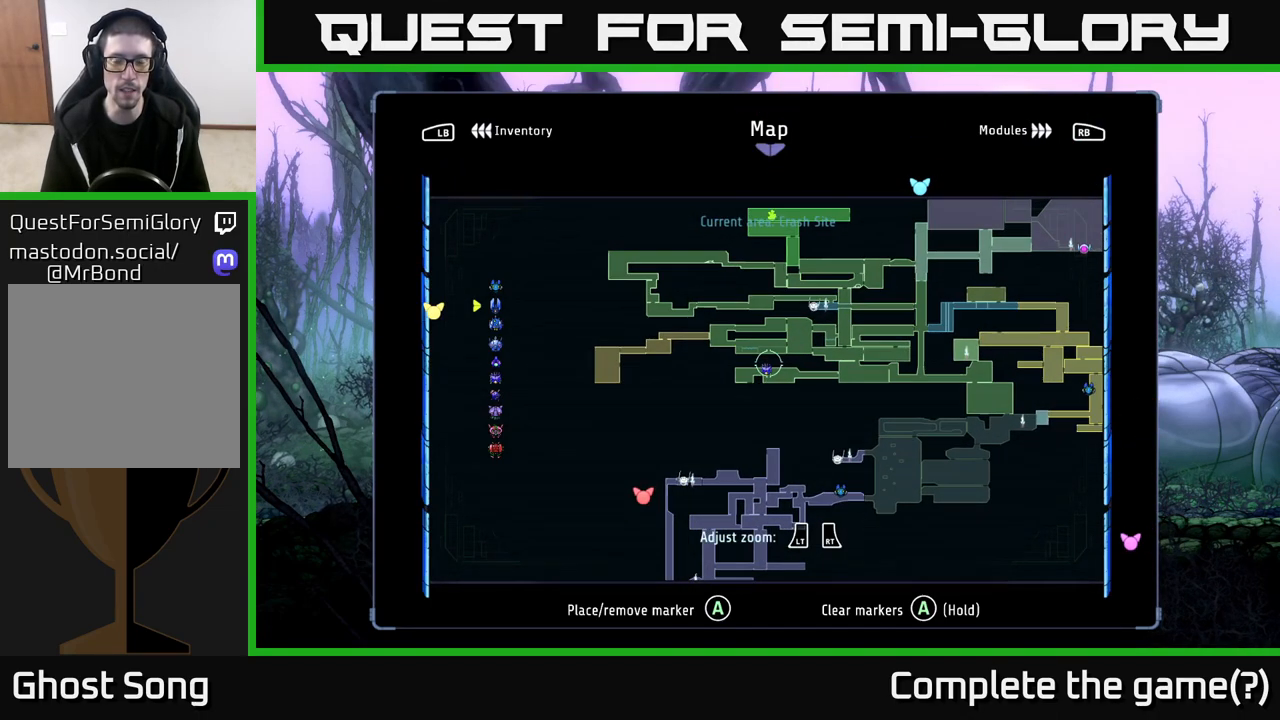
{"buttons": [], "left_stick": "up-right", "right_stick": "center", "events": [[33, "left_stick", "center"], [417, "left_stick", "up-right"]]}
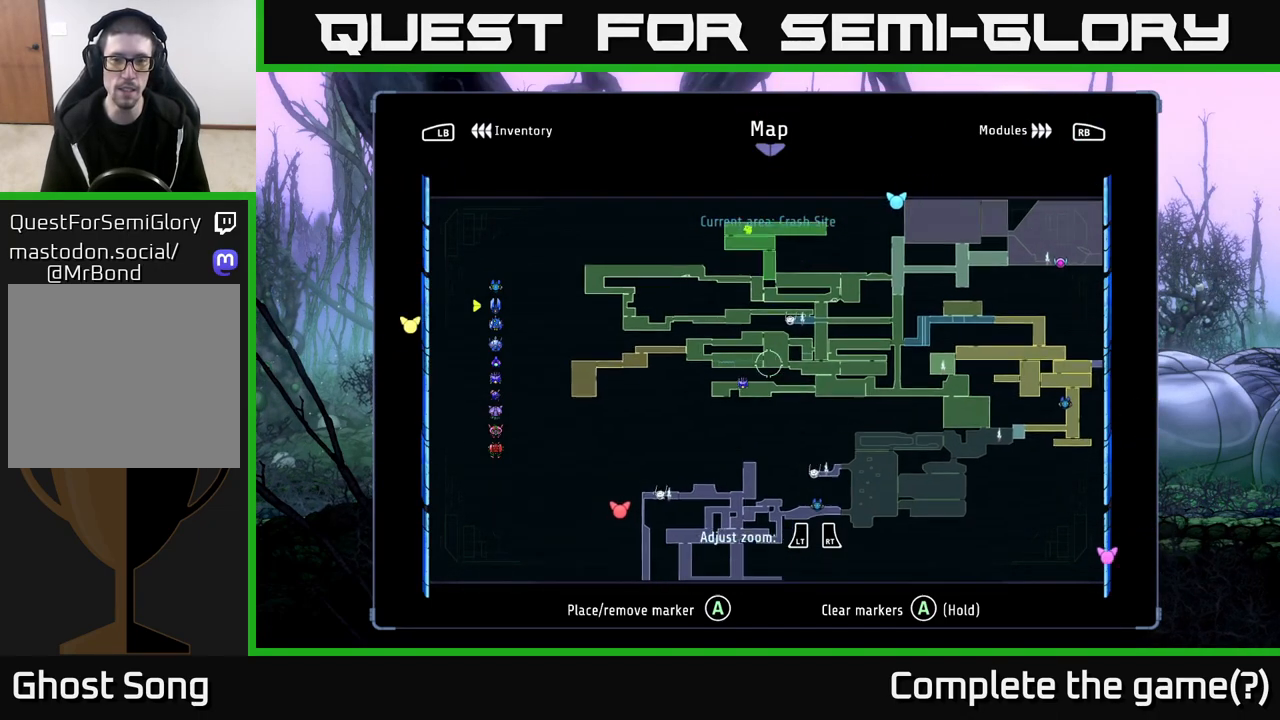
{"buttons": [], "left_stick": "center", "right_stick": "center", "events": [[217, "left_stick", "center"]]}
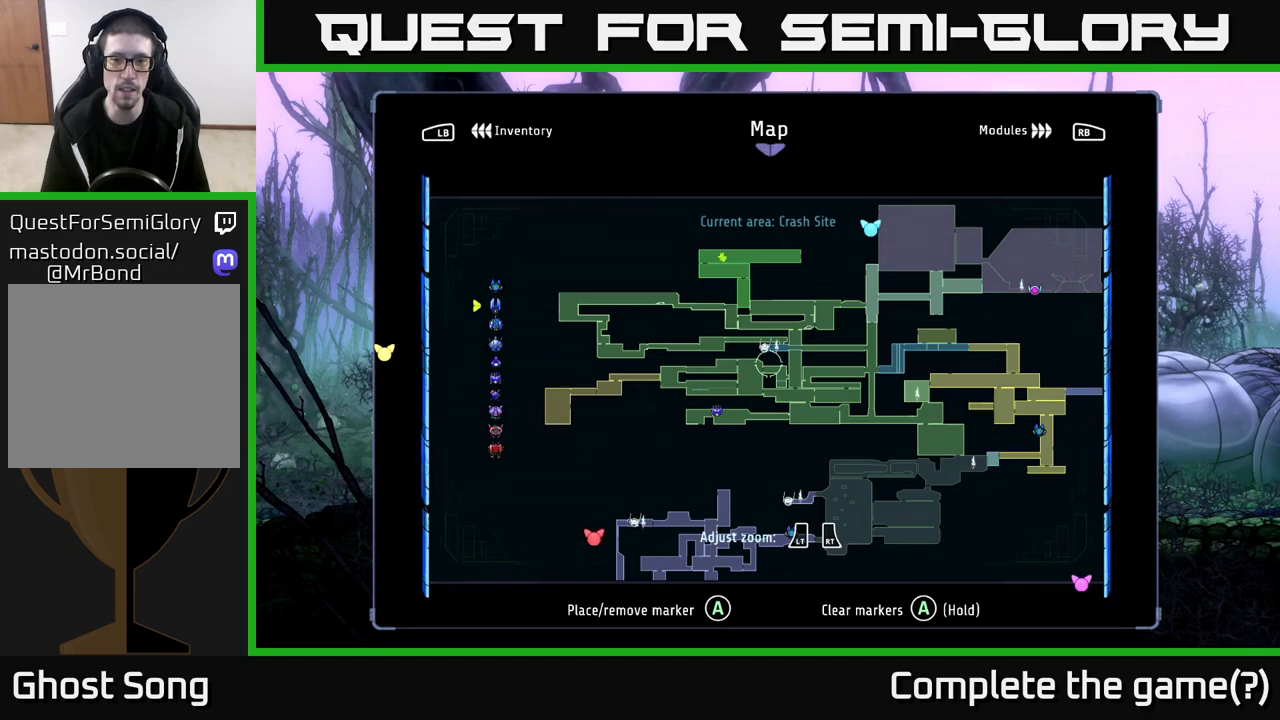
{"buttons": [], "left_stick": "center", "right_stick": "center", "events": [[33, "left_stick", "right"], [333, "left_stick", "up-right"], [433, "left_stick", "center"]]}
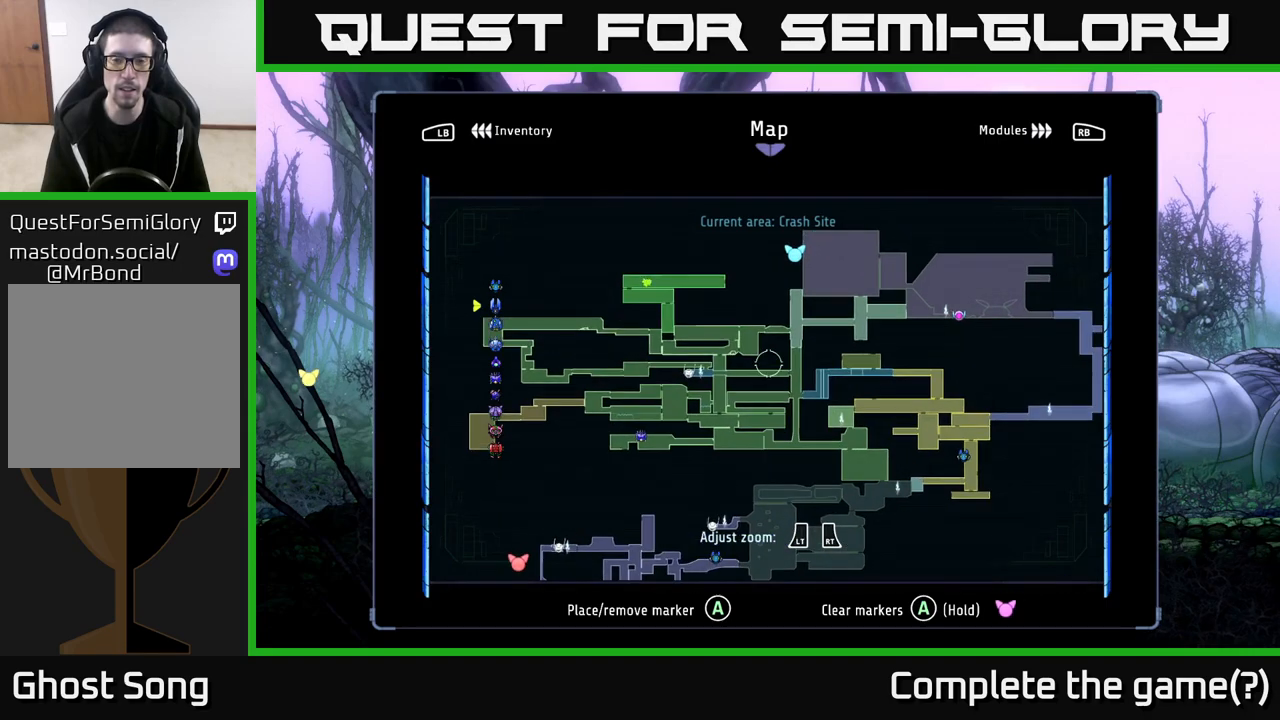
{"buttons": [], "left_stick": "right", "right_stick": "center", "events": [[383, "left_stick", "right"]]}
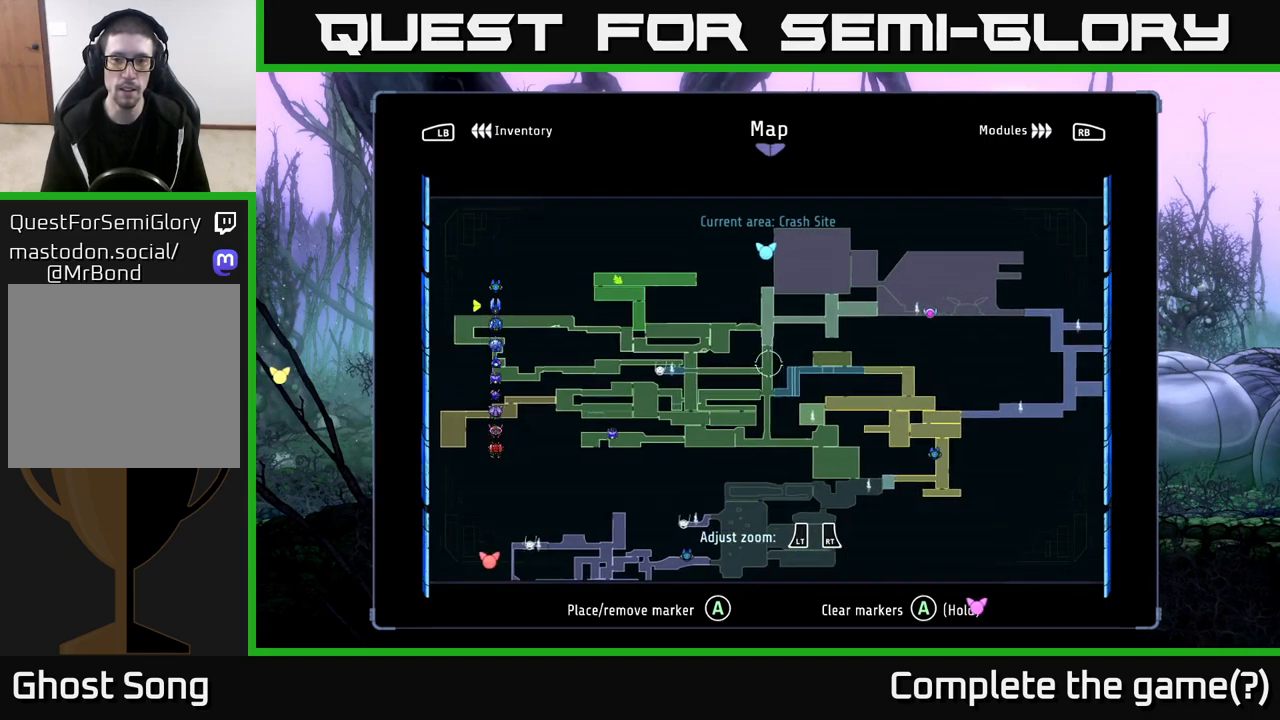
{"buttons": [], "left_stick": "center", "right_stick": "center", "events": [[117, "left_stick", "center"]]}
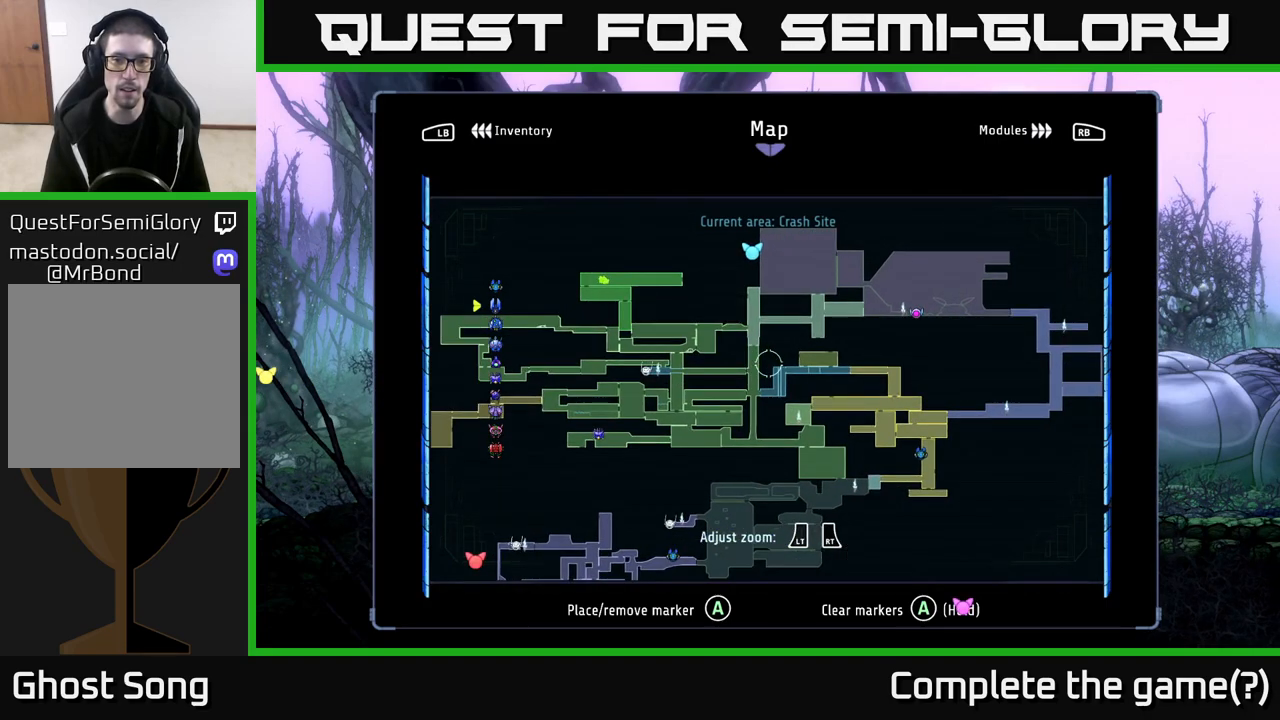
{"buttons": [], "left_stick": "right", "right_stick": "center", "events": [[333, "left_stick", "right"]]}
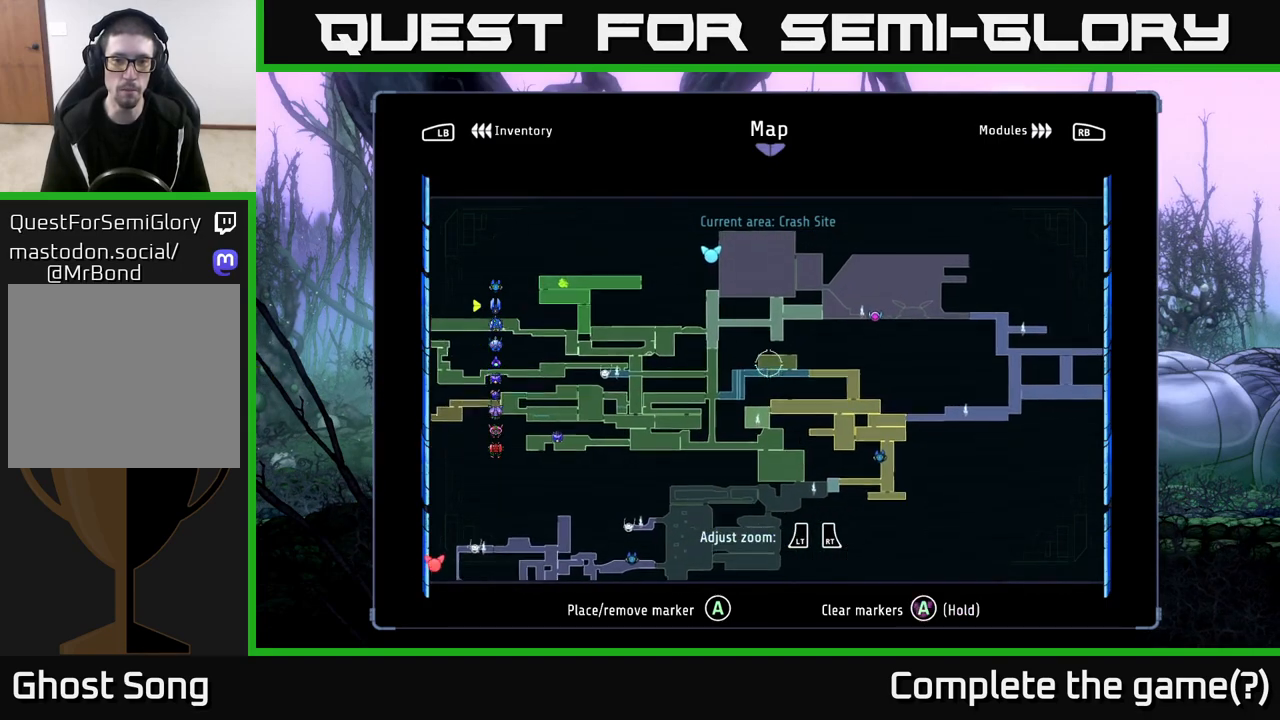
{"buttons": [], "left_stick": "center", "right_stick": "center", "events": [[200, "left_stick", "center"]]}
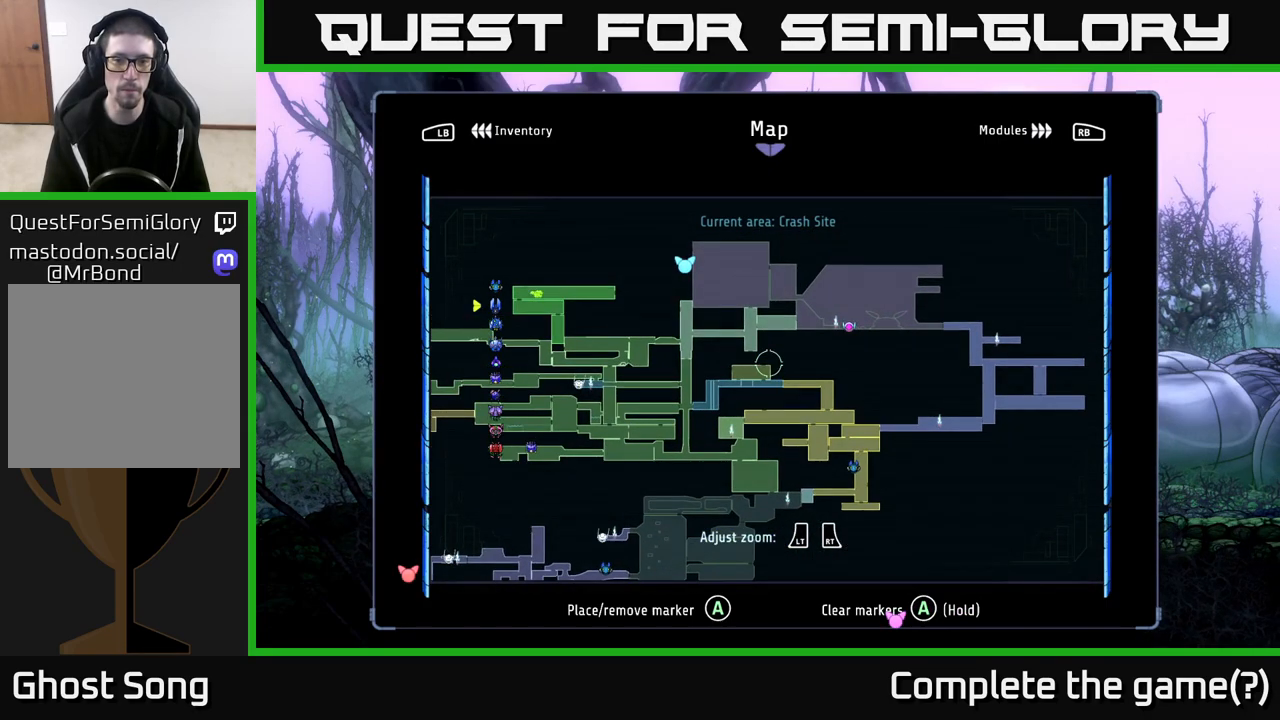
{"buttons": [], "left_stick": "center", "right_stick": "center", "events": []}
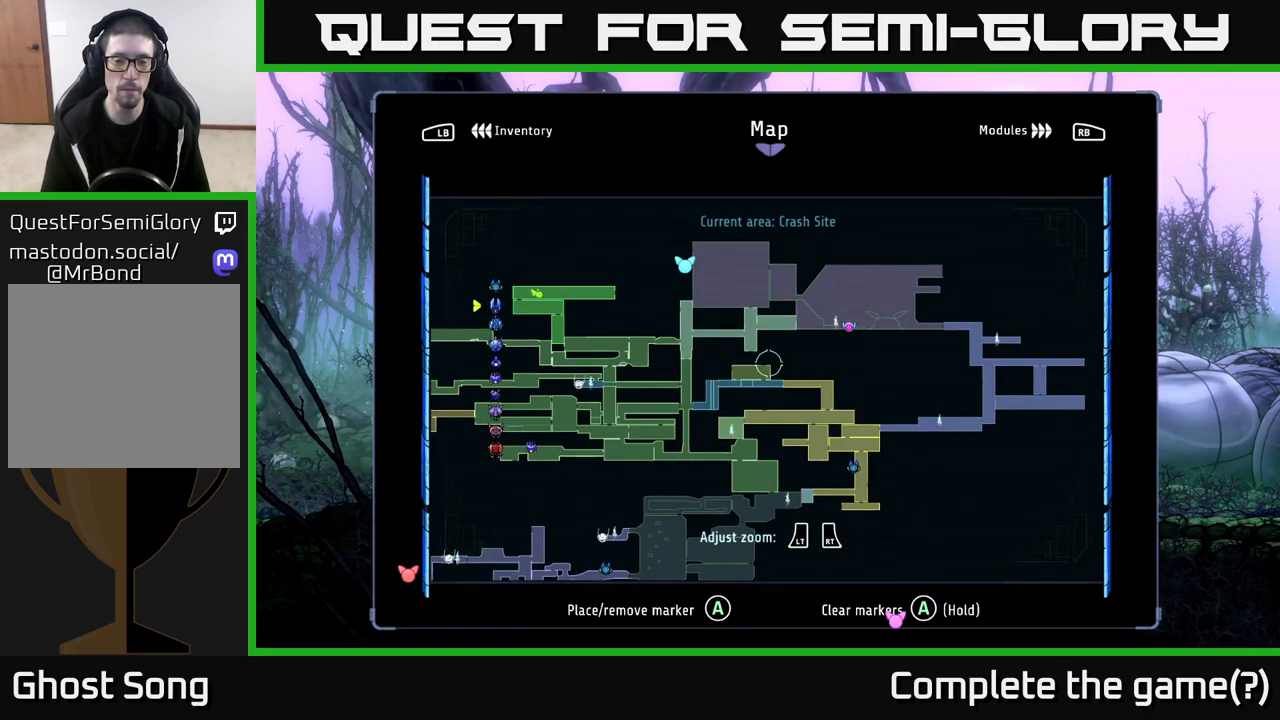
{"buttons": [], "left_stick": "center", "right_stick": "center", "events": []}
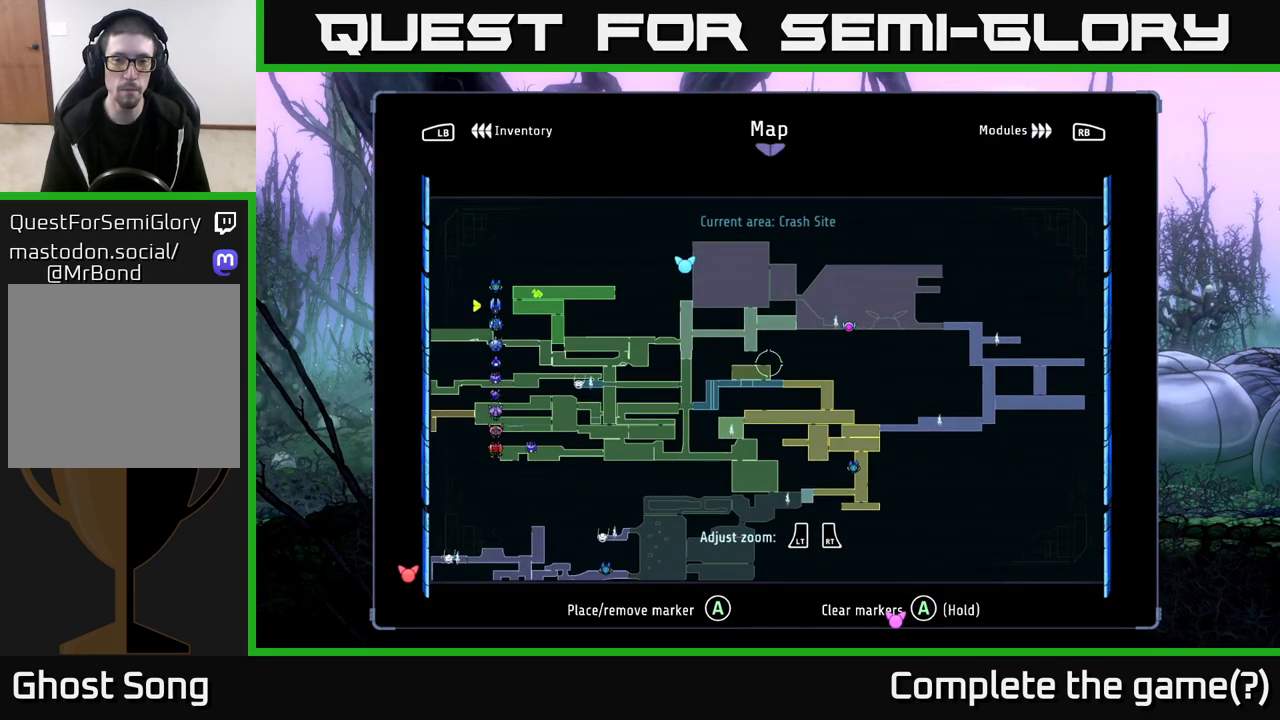
{"buttons": [], "left_stick": "center", "right_stick": "center", "events": []}
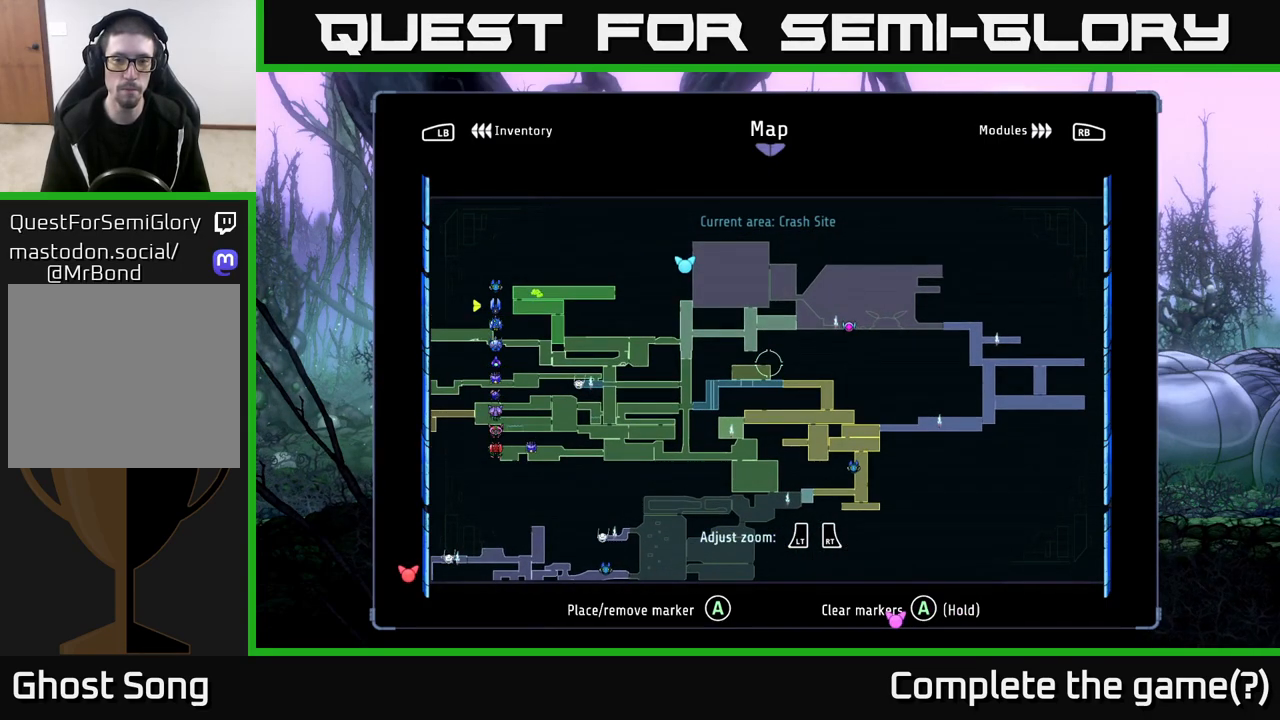
{"buttons": [], "left_stick": "left", "right_stick": "center", "events": [[300, "SELECT", "down"], [383, "SELECT", "up"], [500, "left_stick", "left"]]}
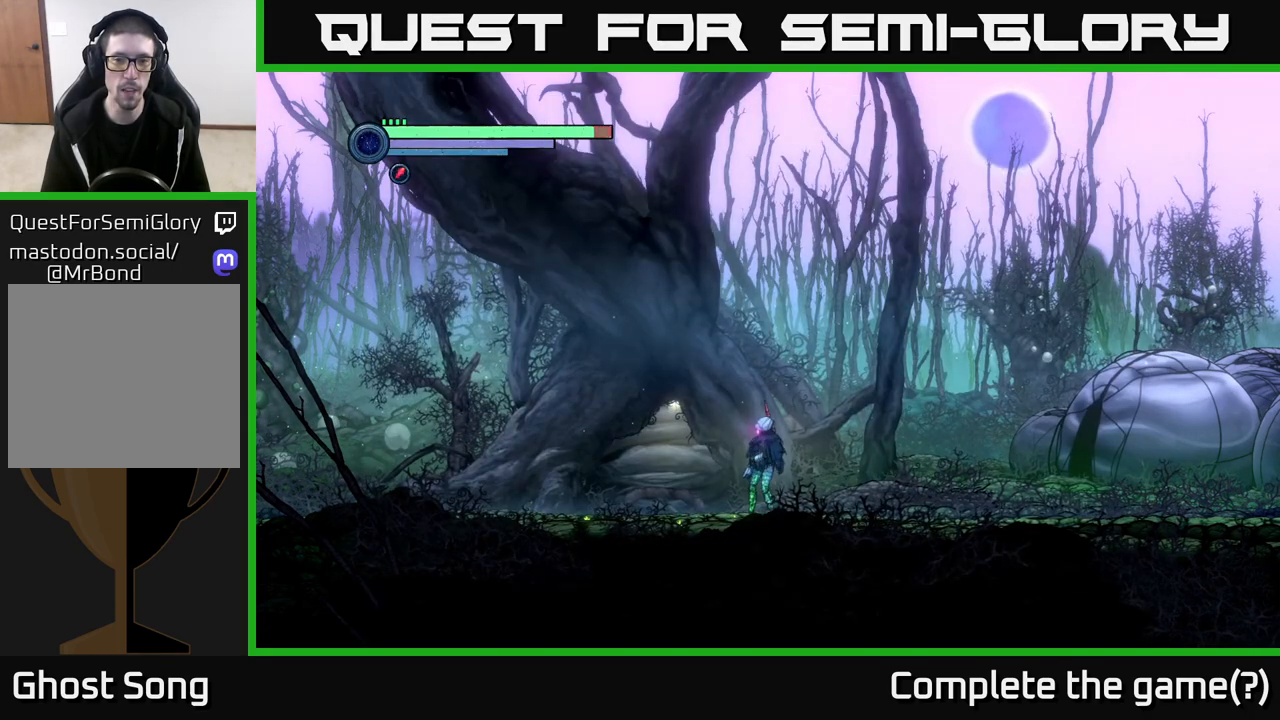
{"buttons": ["L2"], "left_stick": "left", "right_stick": "center", "events": [[233, "L2", "down"]]}
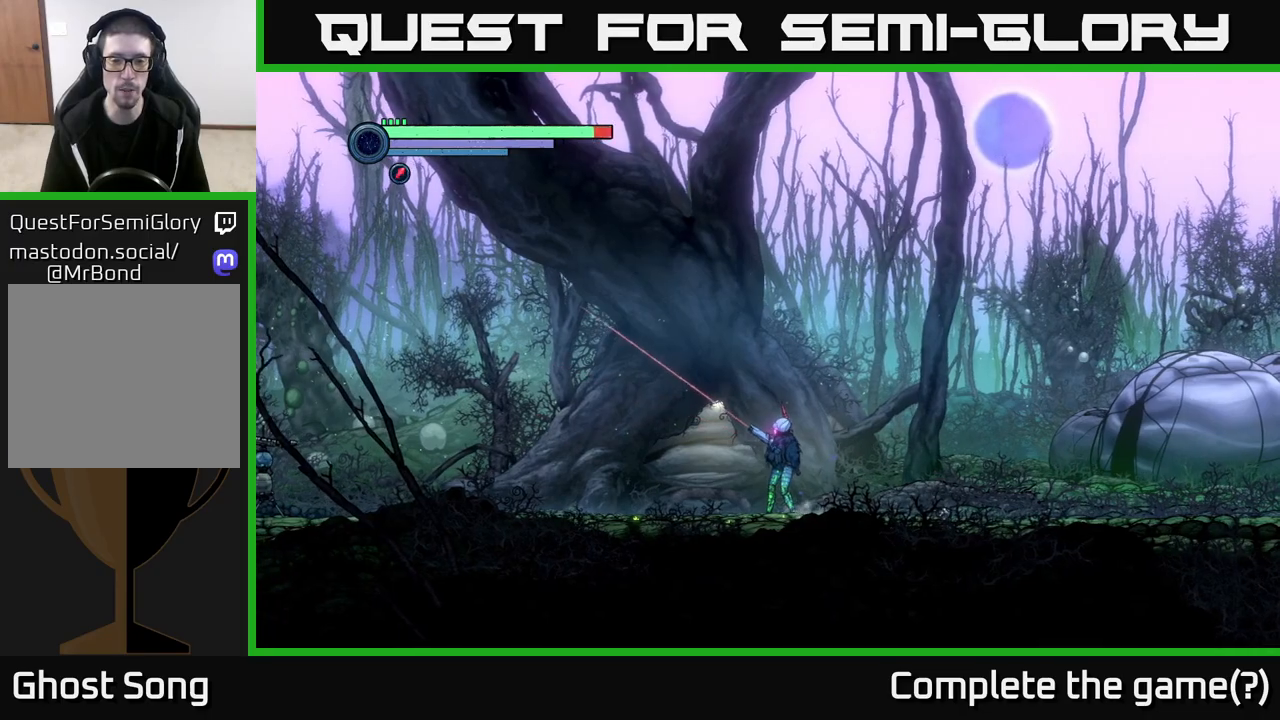
{"buttons": ["R2"], "left_stick": "left", "right_stick": "center", "events": [[117, "L2", "up"], [383, "R2", "down"]]}
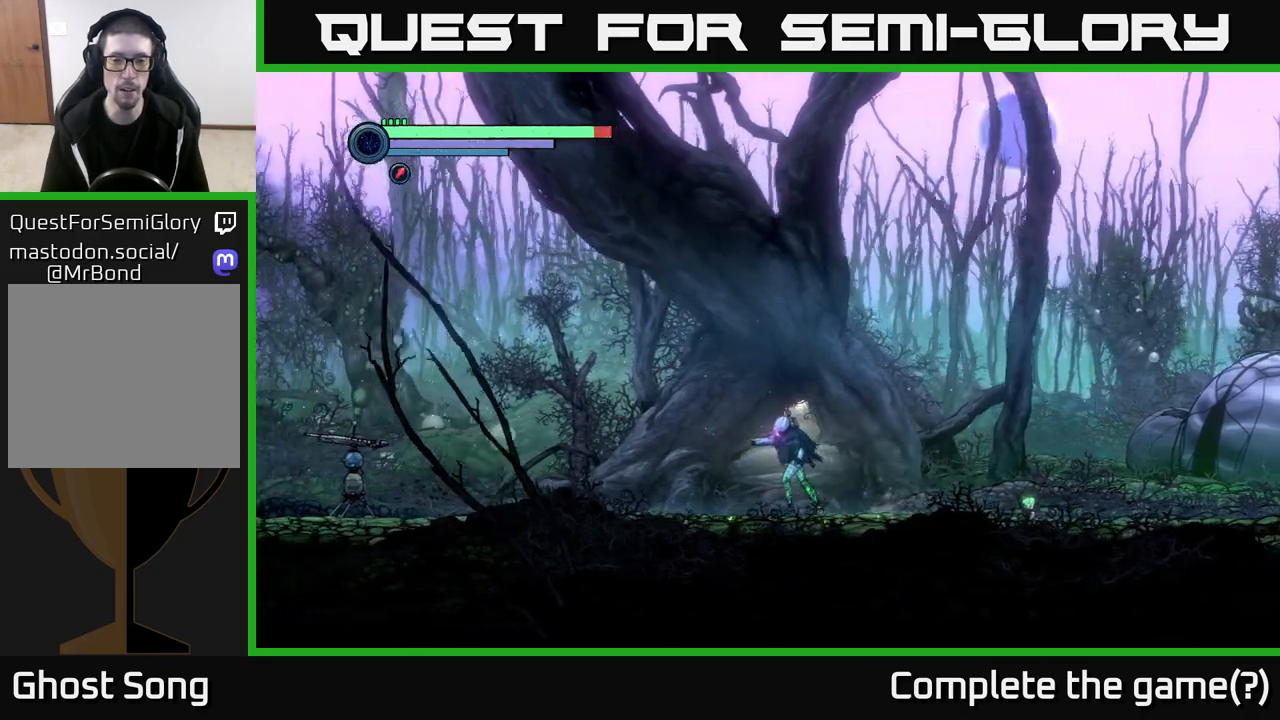
{"buttons": [], "left_stick": "center", "right_stick": "center", "events": [[367, "R2", "up"], [500, "left_stick", "center"]]}